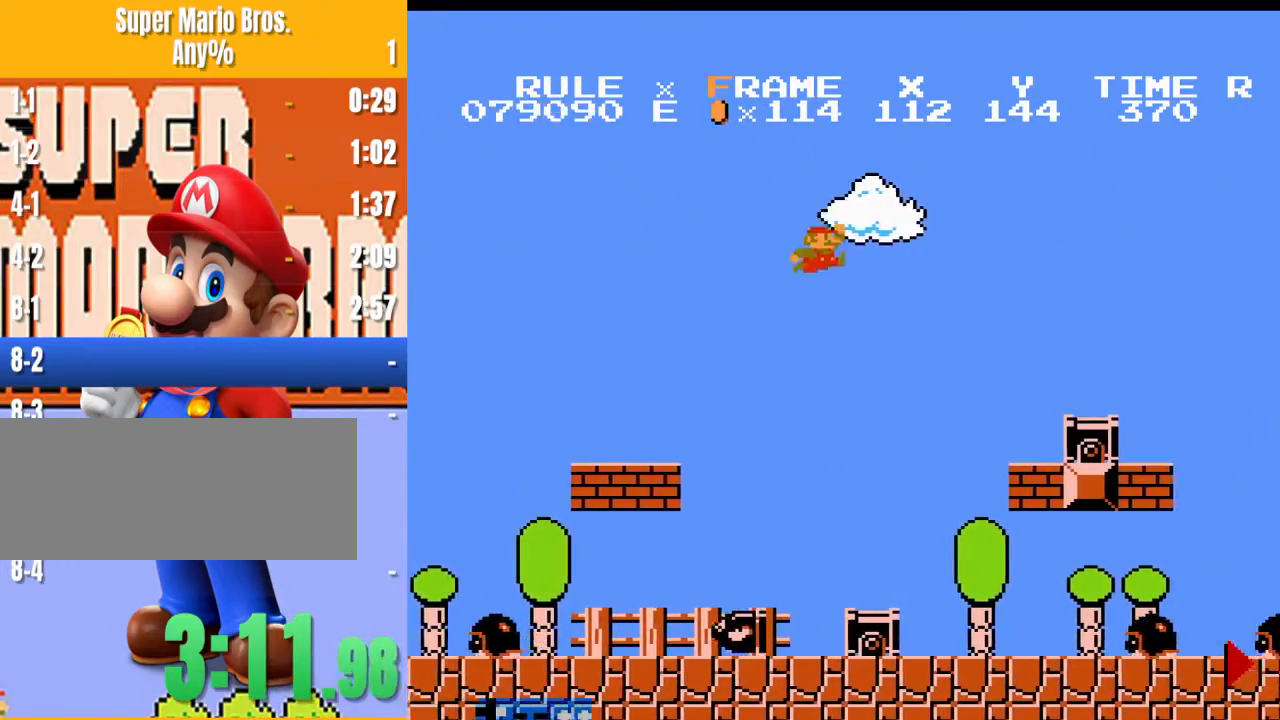
Gameplay with a controller (Nintendo layout); each line is a JSON object with the inputs held at the frame after it. "events" lists button and stick changes between this image and that frame as [ms after this image, input, new state], when the widget could be followed in between. Not read: L3 R3.
{"buttons": ["B", "DPAD_RIGHT"], "events": [[200, "A", "up"]]}
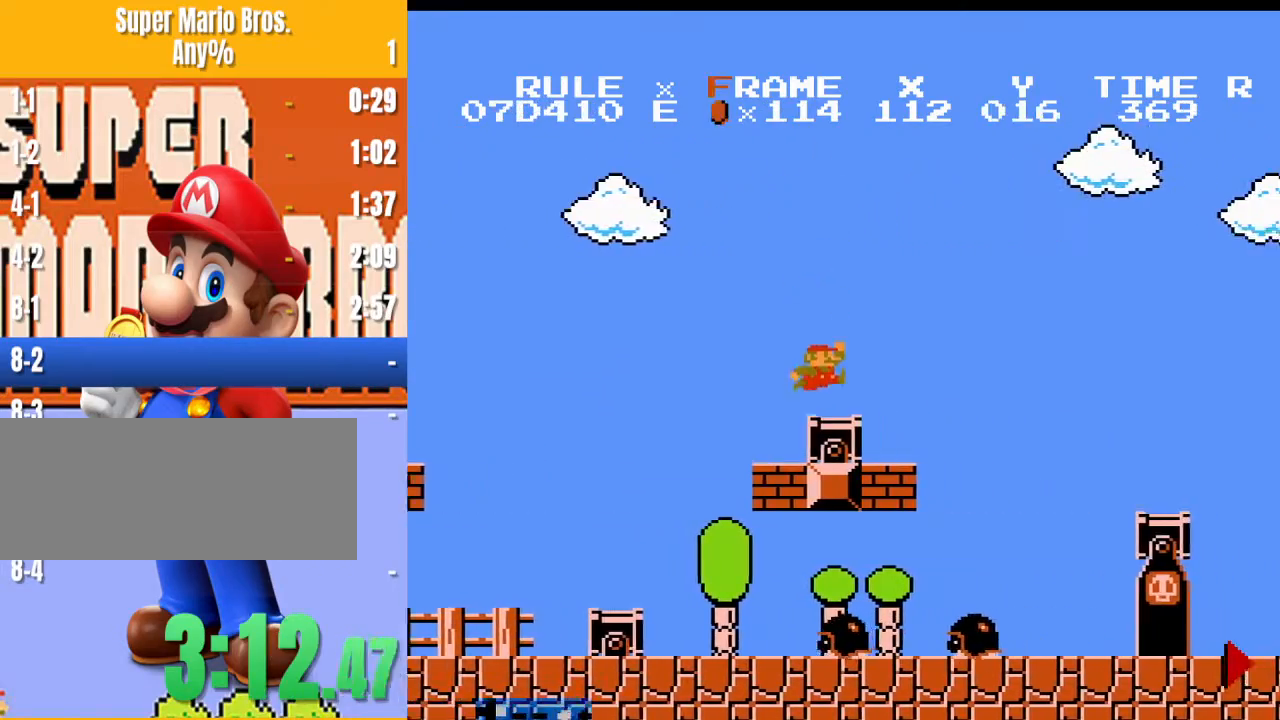
{"buttons": ["B", "DPAD_RIGHT"], "events": [[67, "A", "down"], [267, "A", "up"]]}
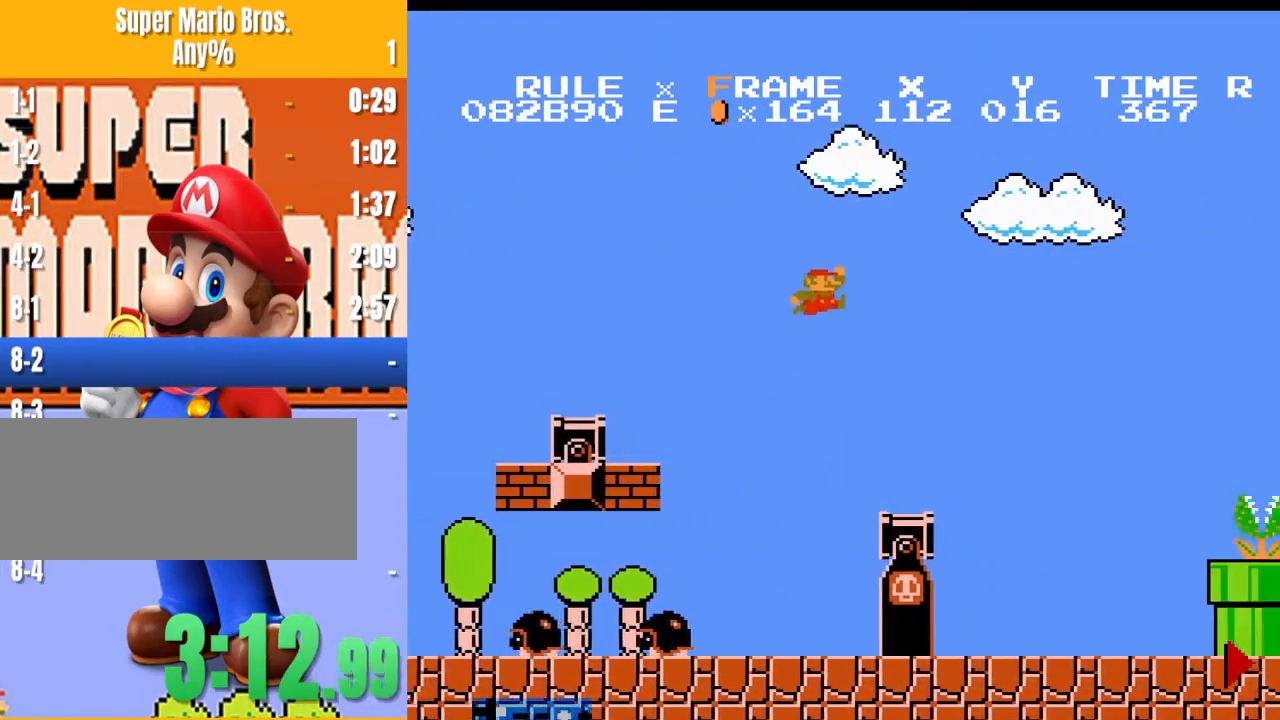
{"buttons": ["B", "DPAD_RIGHT"], "events": []}
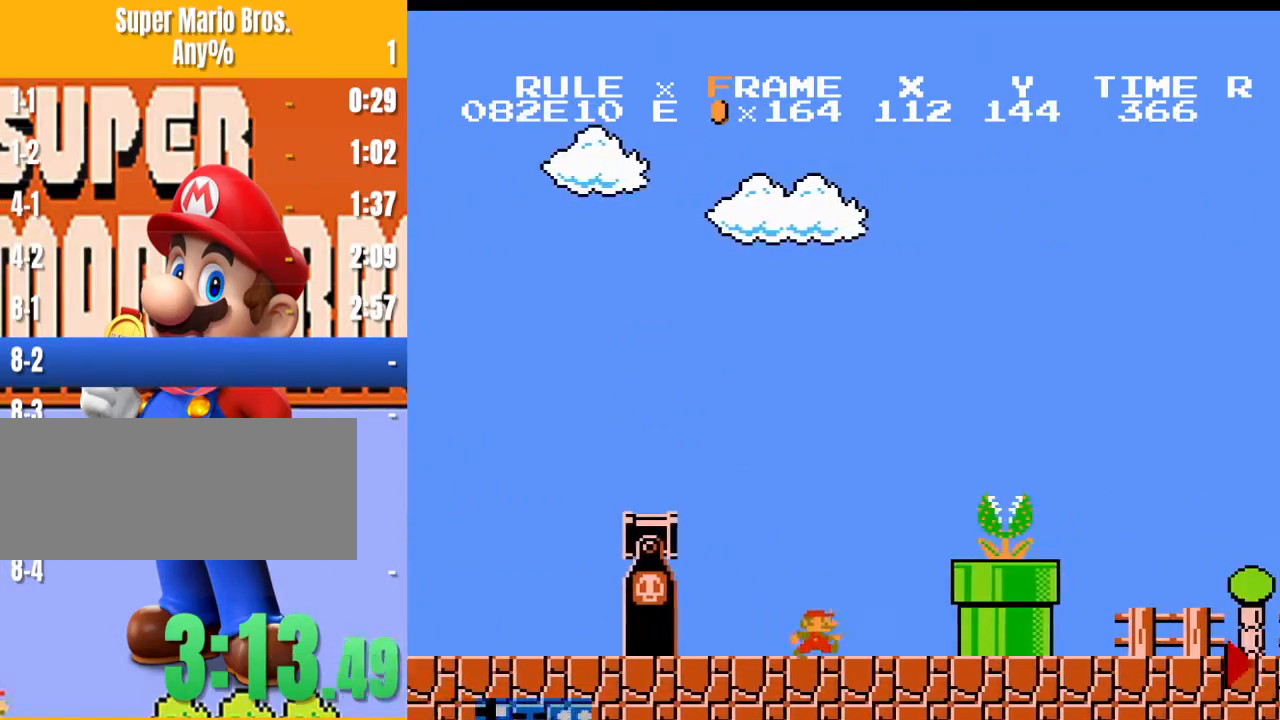
{"buttons": ["B", "DPAD_RIGHT"], "events": [[33, "A", "down"], [267, "A", "up"]]}
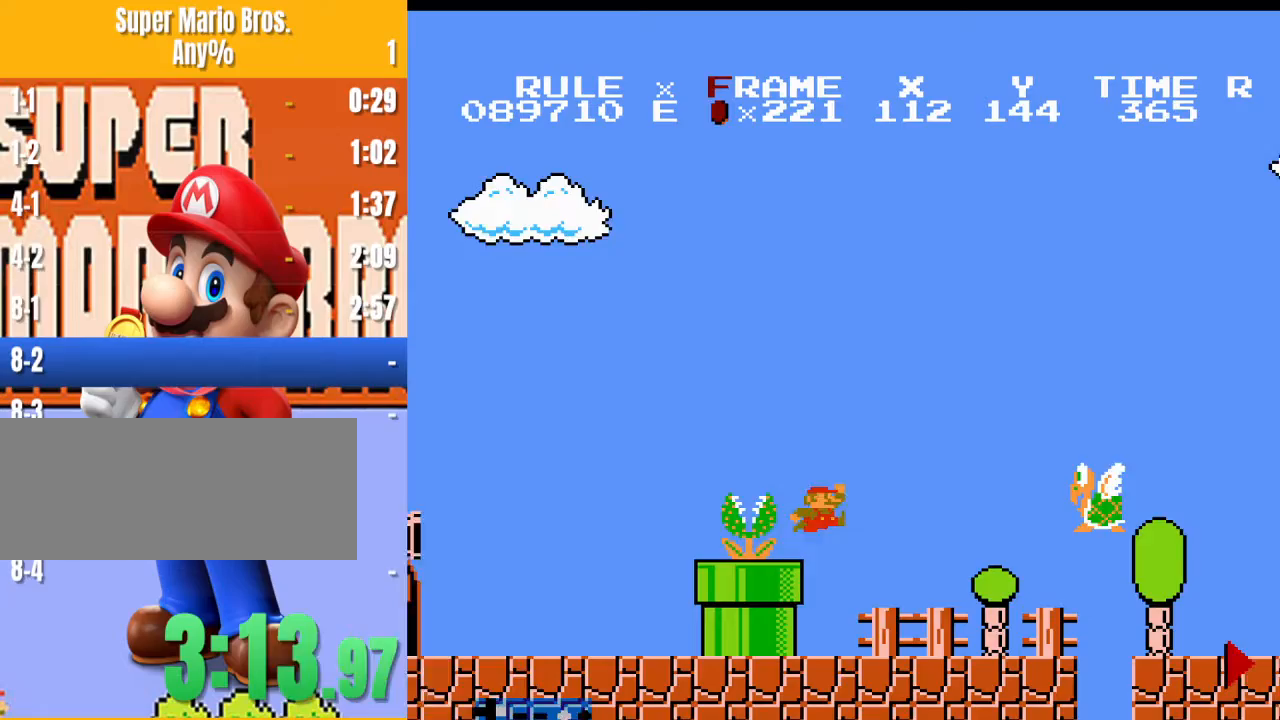
{"buttons": ["B", "DPAD_RIGHT"], "events": [[267, "A", "down"], [333, "A", "up"]]}
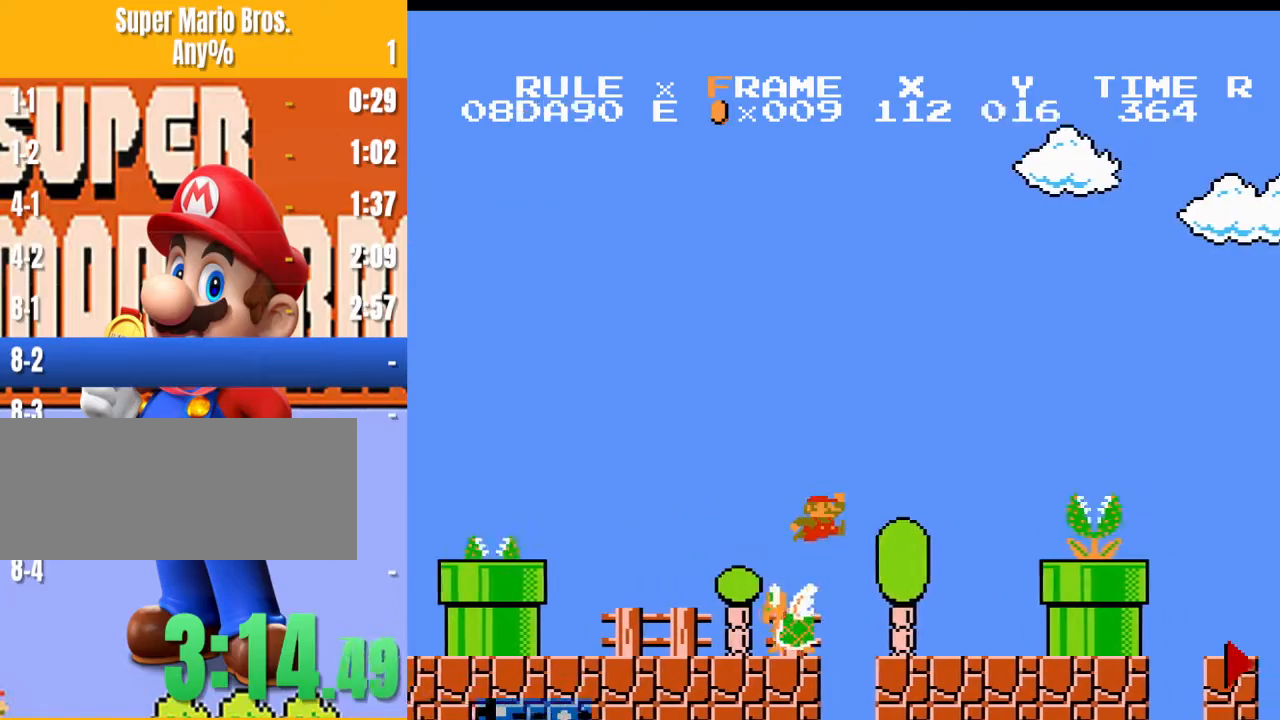
{"buttons": ["B", "DPAD_RIGHT"], "events": [[200, "A", "down"], [433, "A", "up"]]}
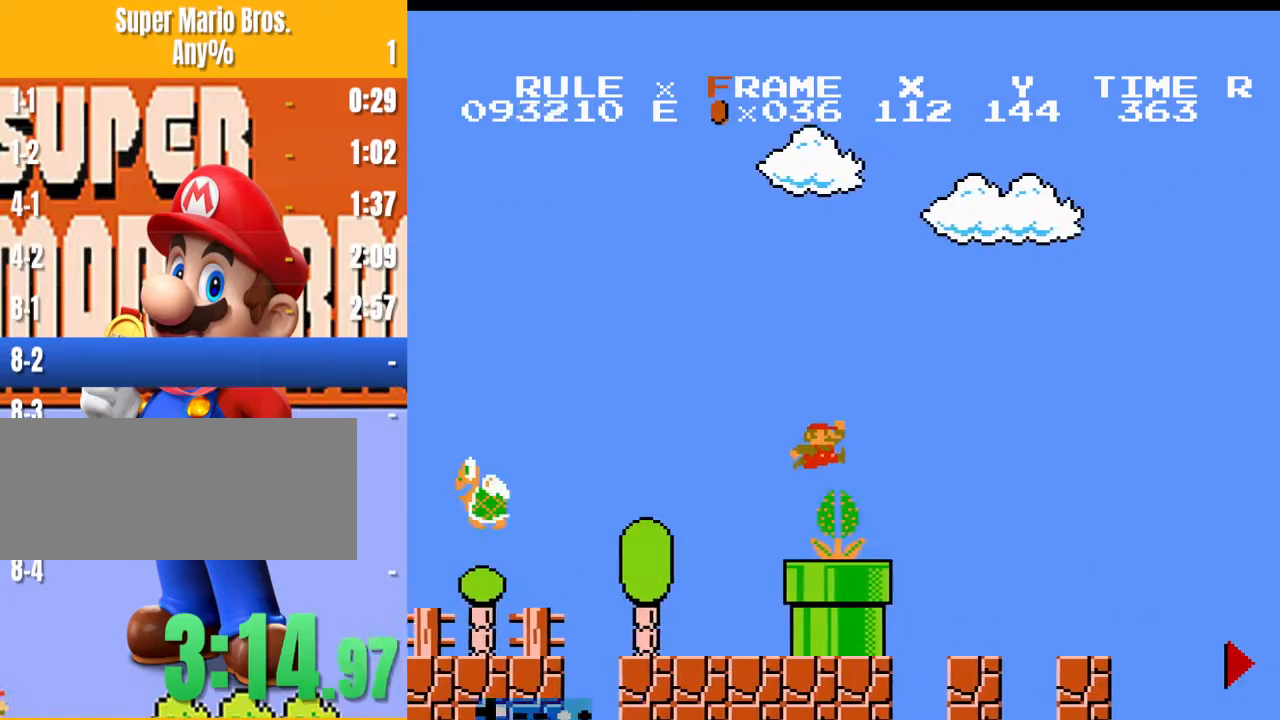
{"buttons": ["A", "B", "DPAD_RIGHT"], "events": [[333, "A", "down"]]}
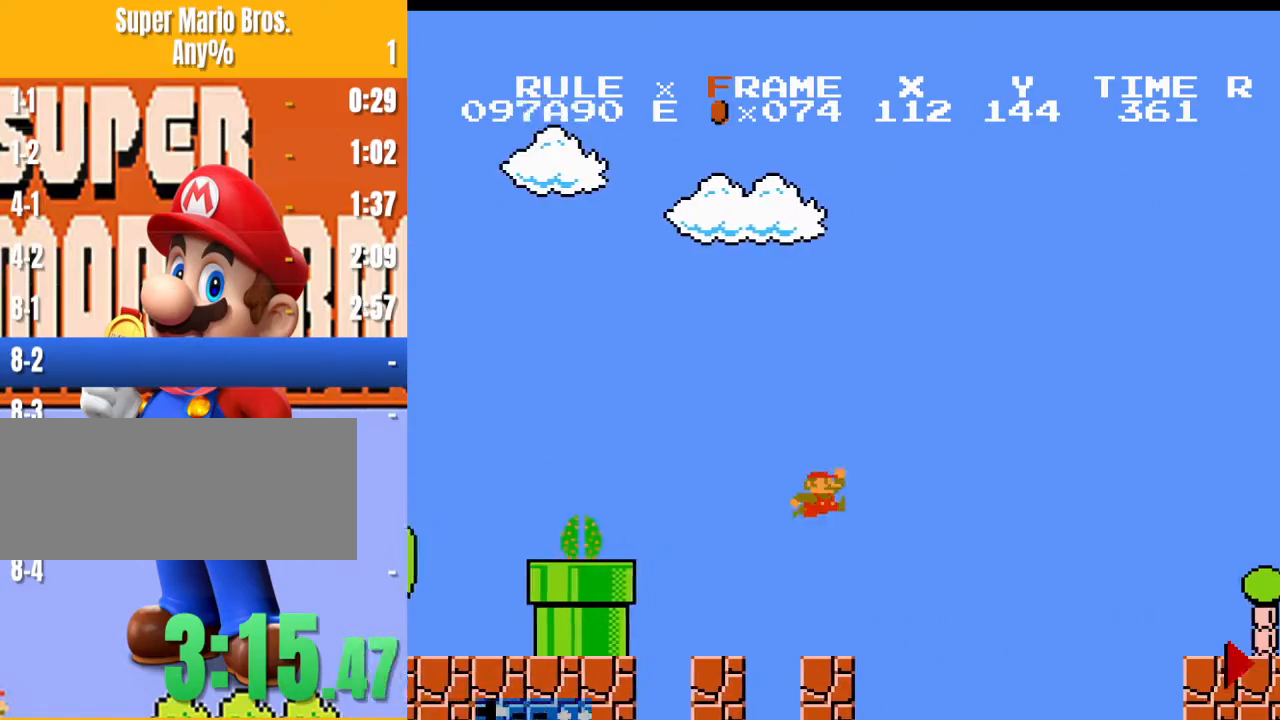
{"buttons": ["B", "DPAD_RIGHT"], "events": [[267, "A", "up"]]}
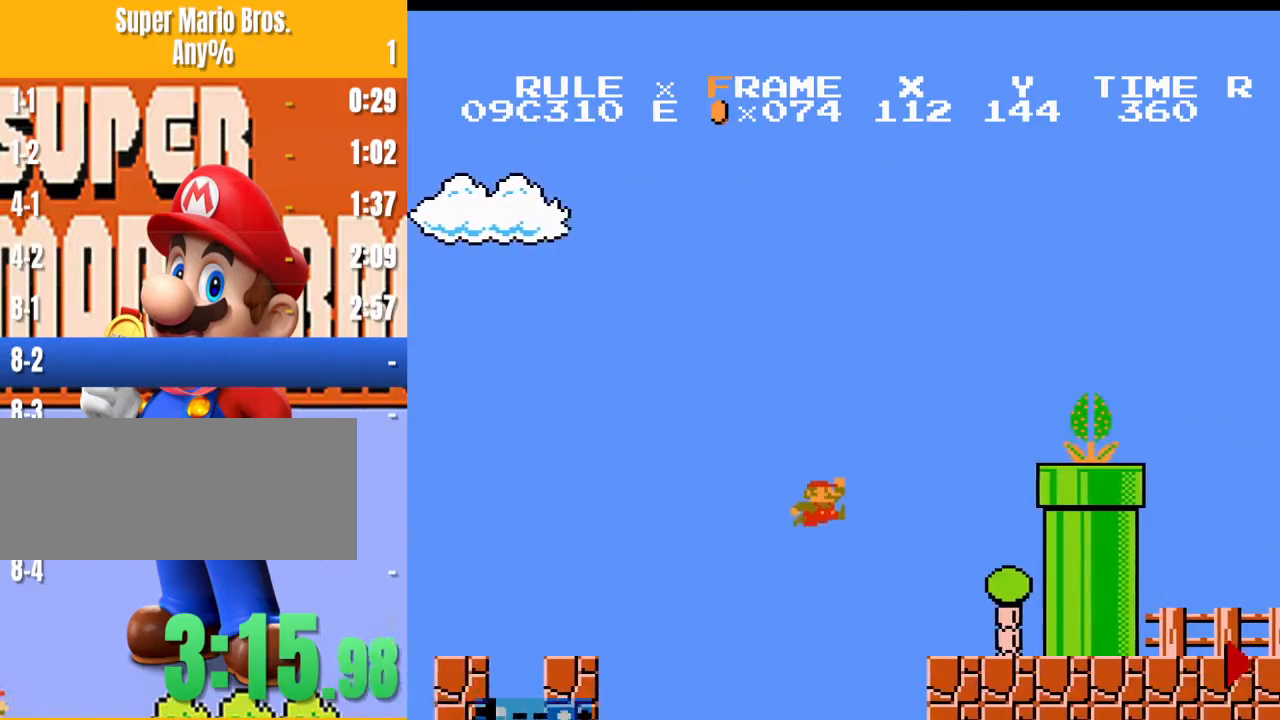
{"buttons": ["B", "DPAD_RIGHT"]}
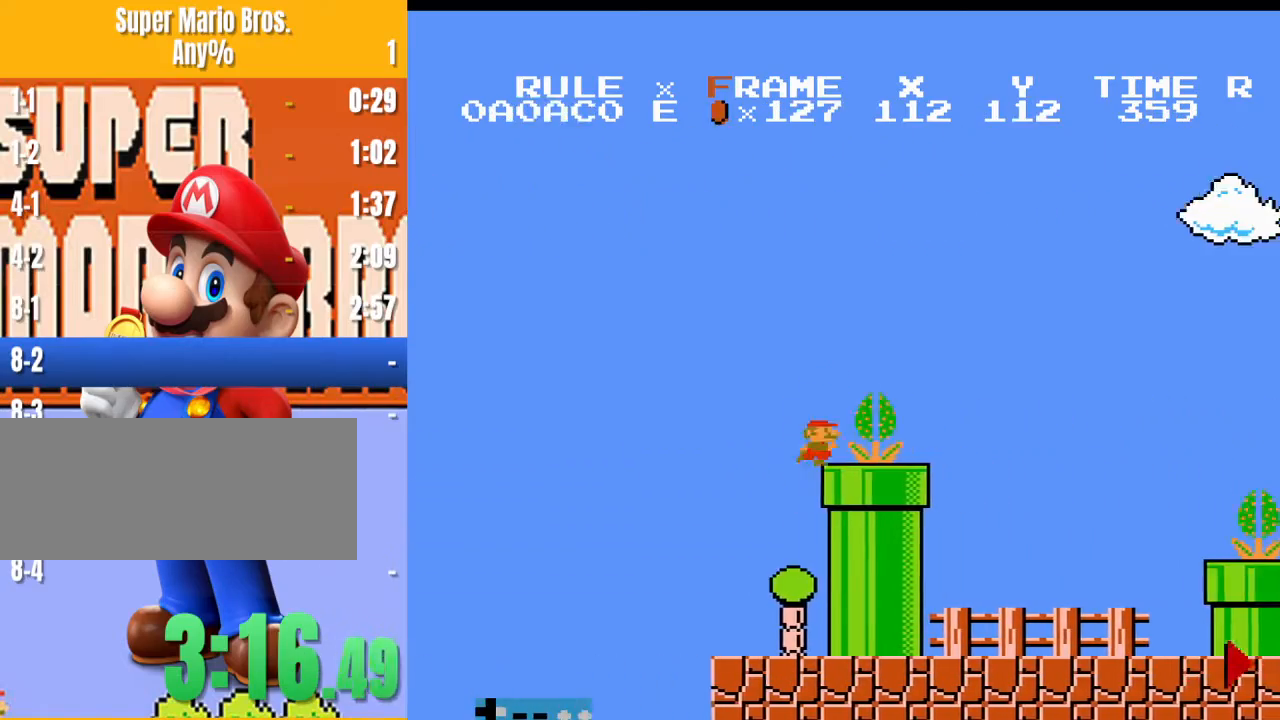
{"buttons": ["A", "B", "DPAD_RIGHT"], "events": [[33, "A", "down"]]}
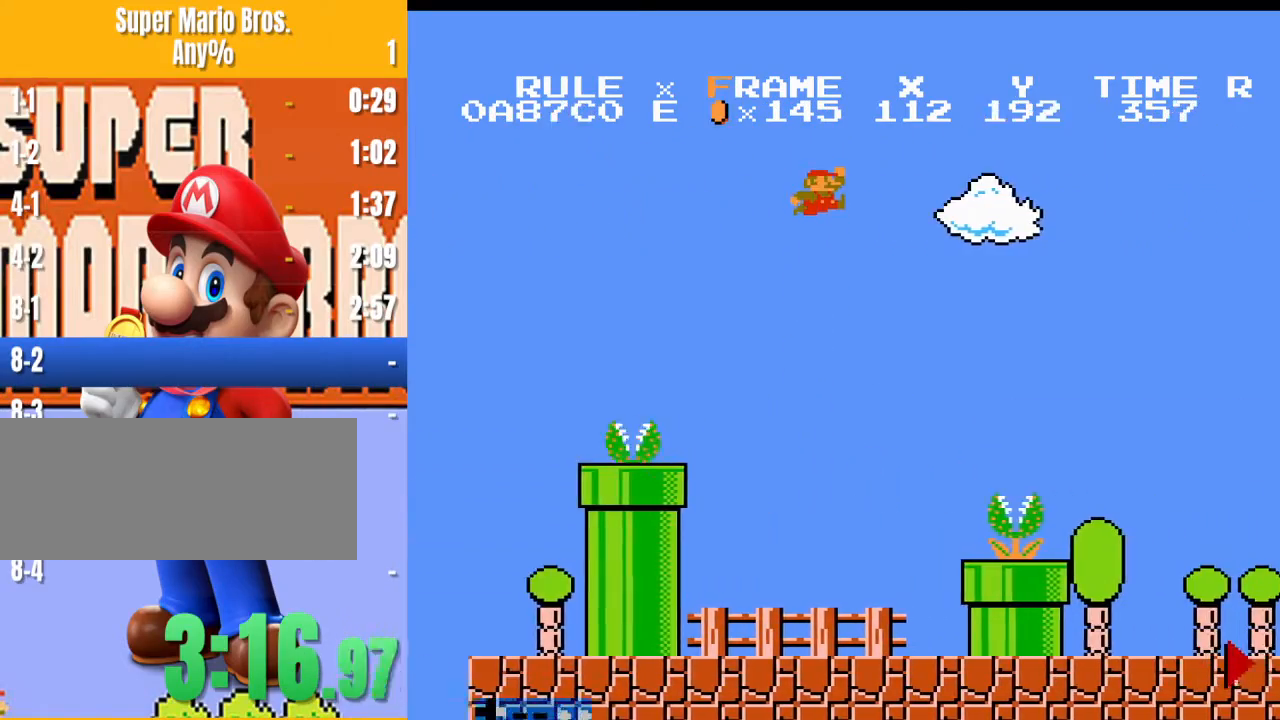
{"buttons": ["B", "DPAD_RIGHT"], "events": [[167, "A", "up"]]}
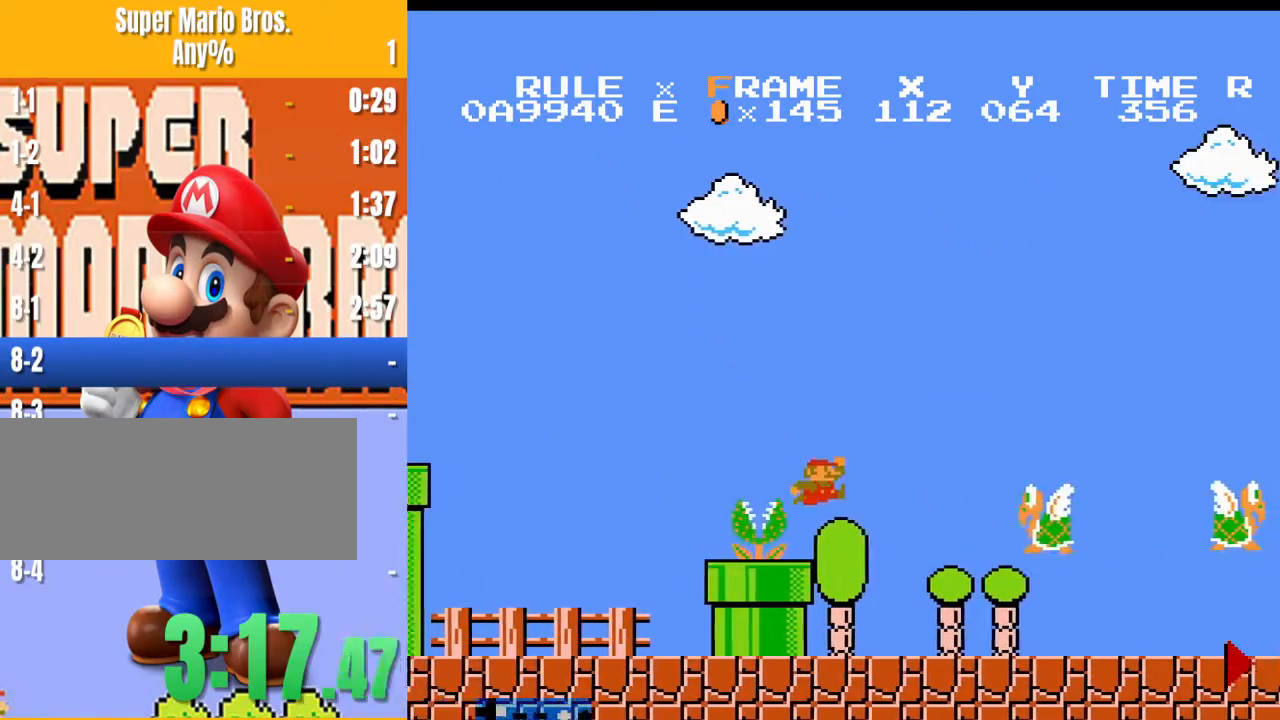
{"buttons": ["B", "DPAD_RIGHT"], "events": []}
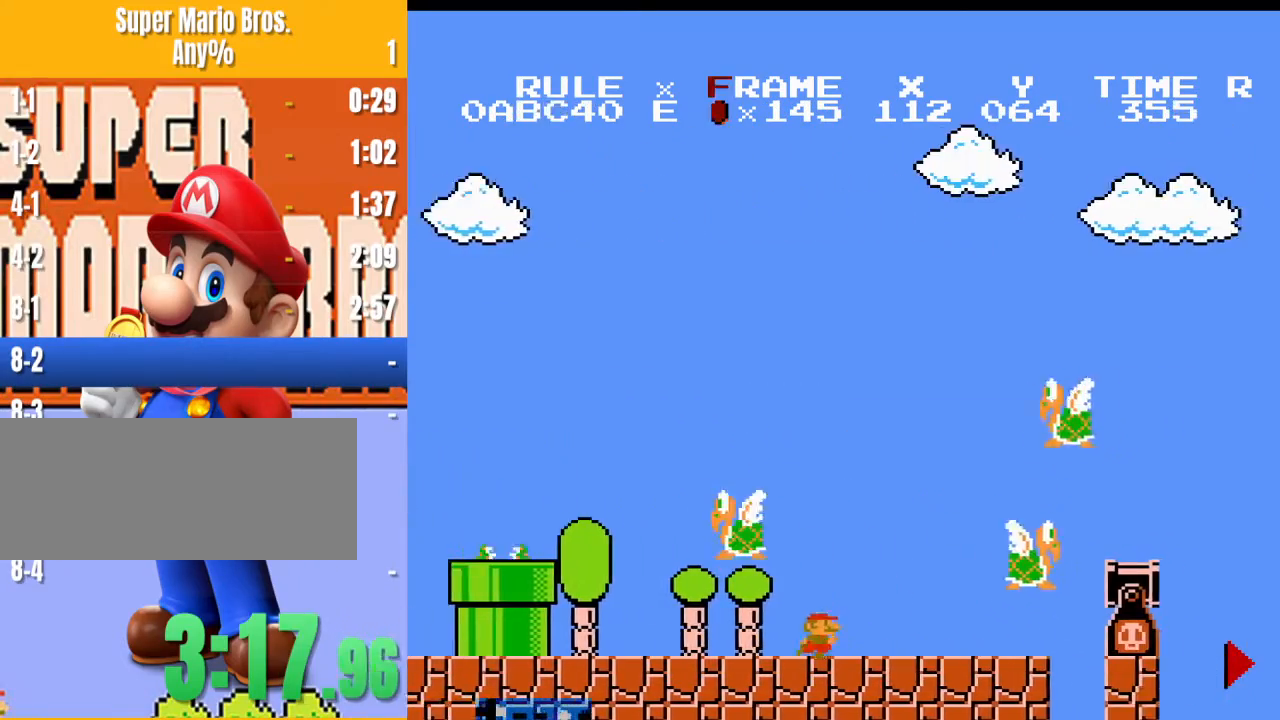
{"buttons": ["B", "DPAD_RIGHT"], "events": [[100, "A", "down"], [300, "A", "up"]]}
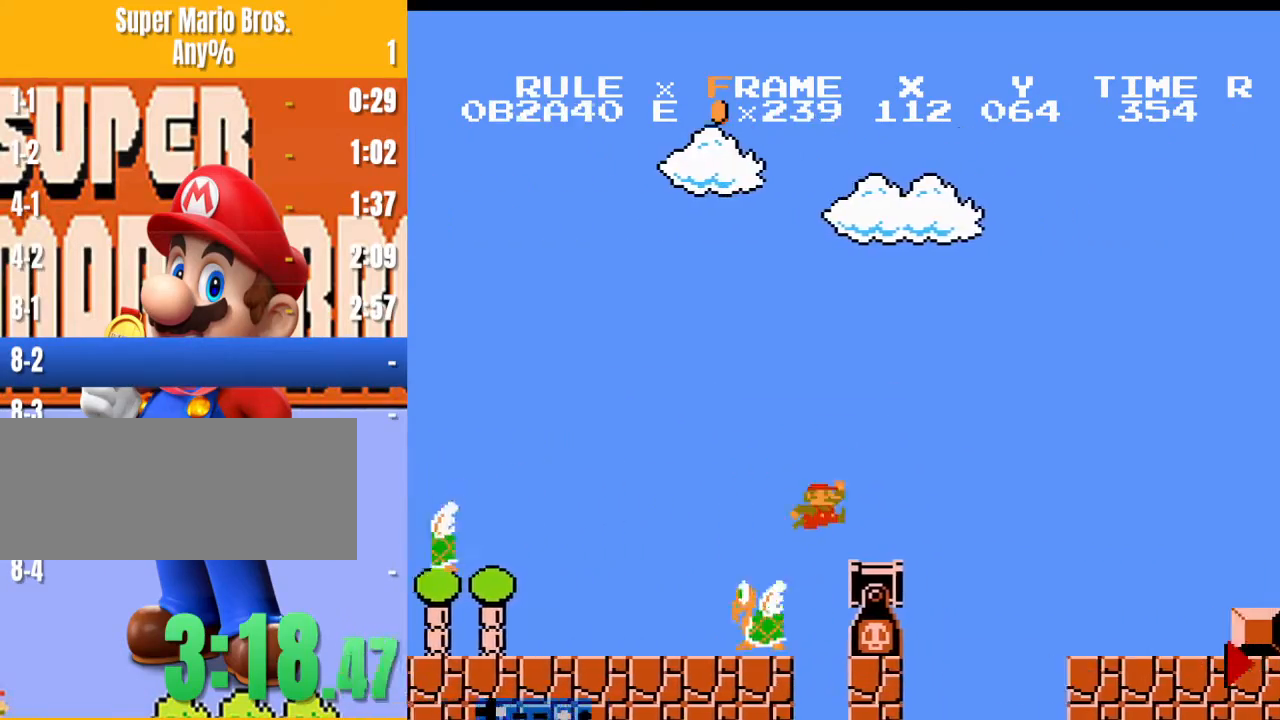
{"buttons": ["B", "DPAD_RIGHT"], "events": [[100, "A", "down"], [133, "A", "up"]]}
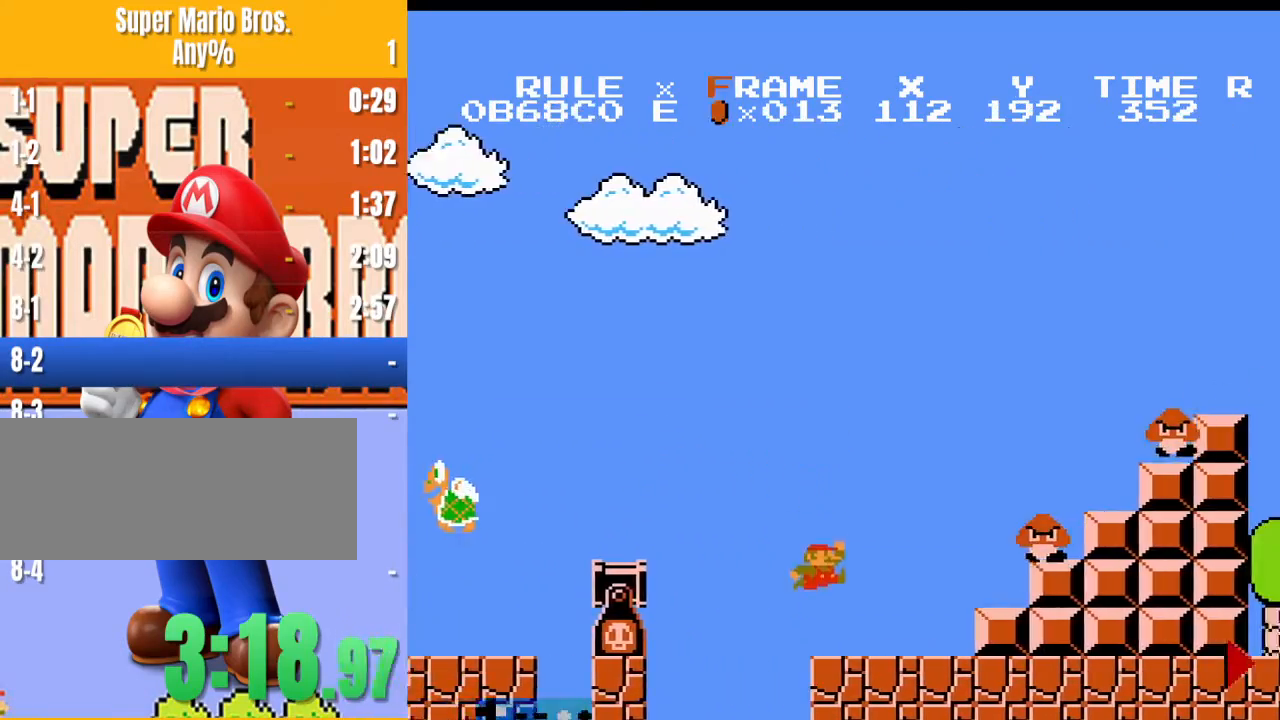
{"buttons": ["B", "DPAD_RIGHT"], "events": [[167, "A", "down"], [467, "A", "up"]]}
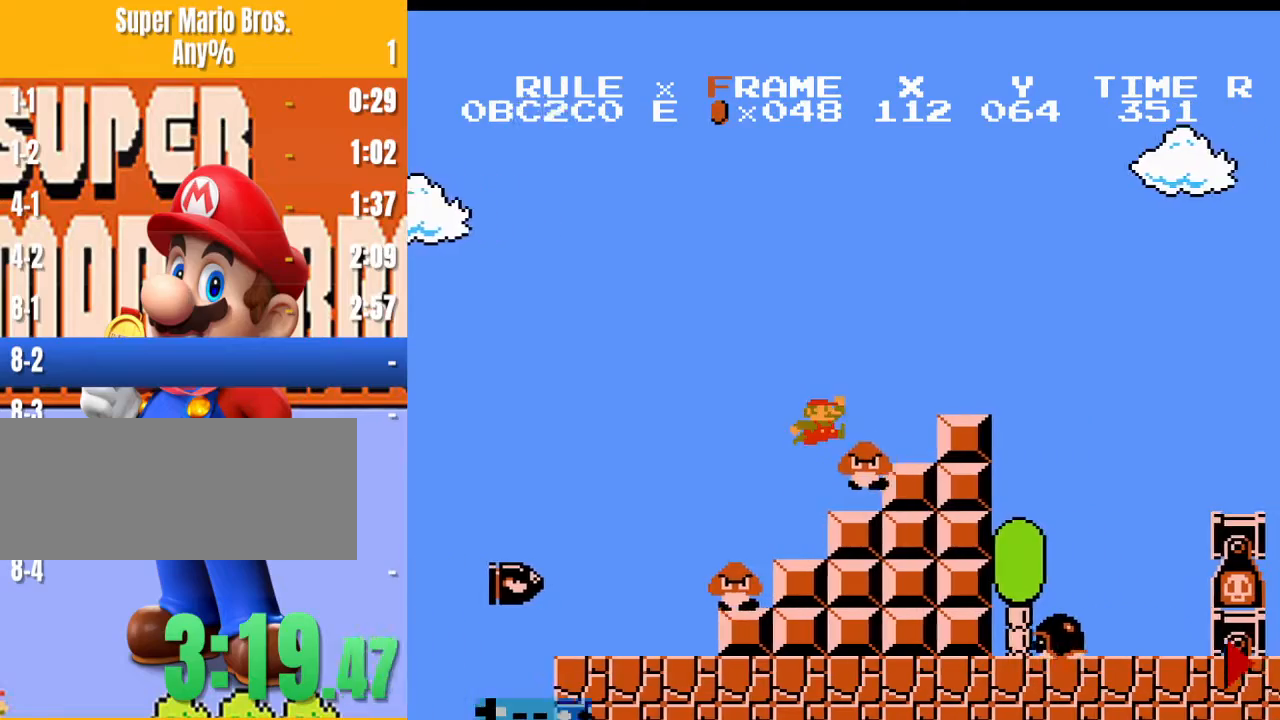
{"buttons": ["B", "DPAD_RIGHT"], "events": [[167, "A", "down"], [333, "A", "up"]]}
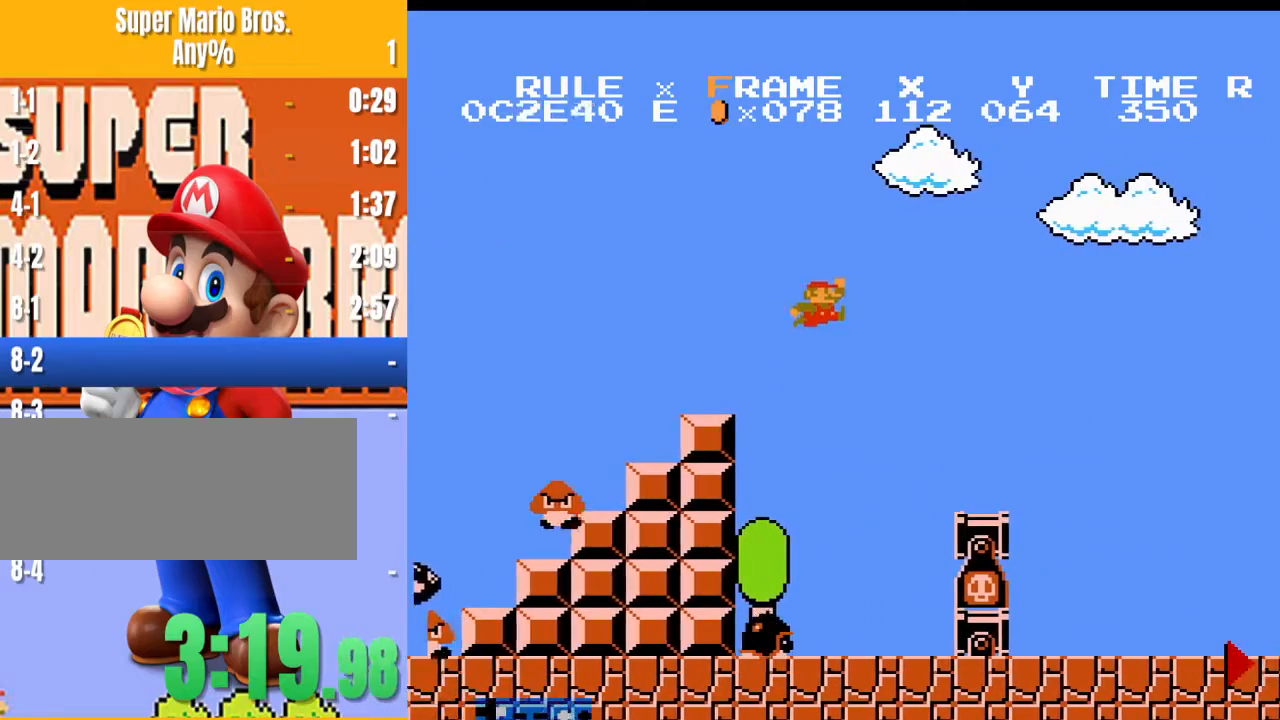
{"buttons": ["B", "DPAD_RIGHT"], "events": []}
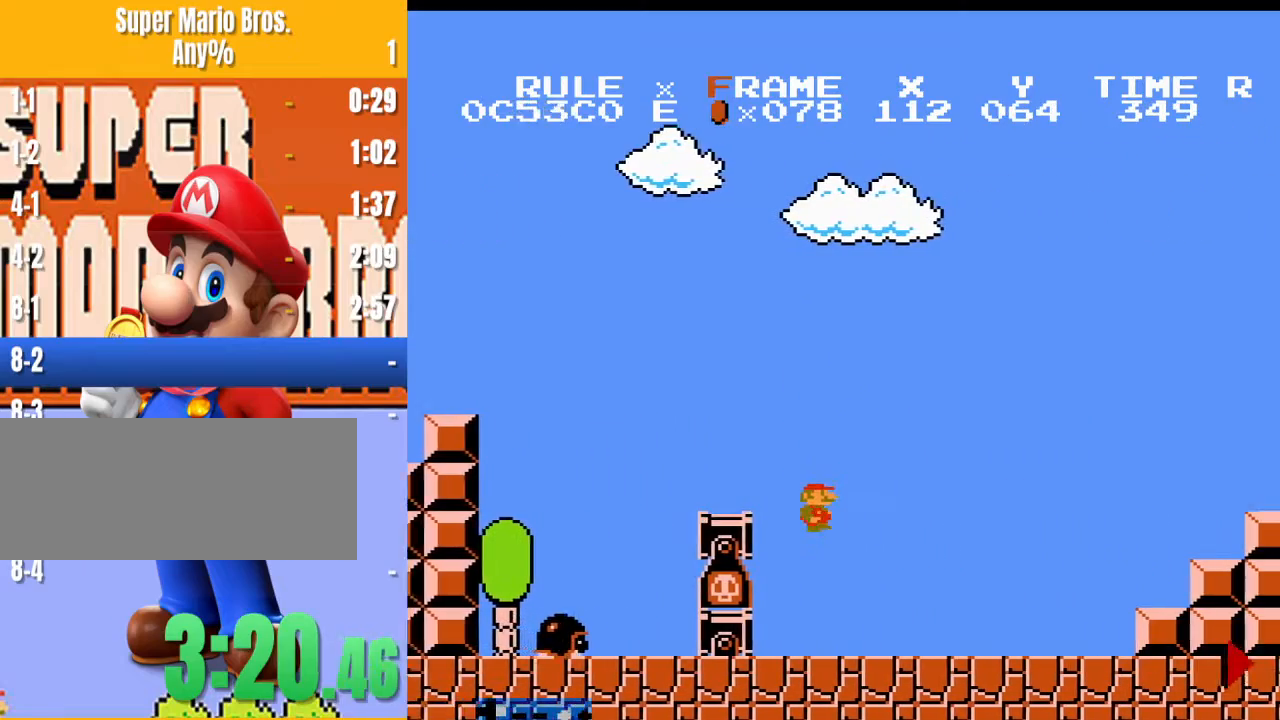
{"buttons": ["B", "DPAD_RIGHT"], "events": []}
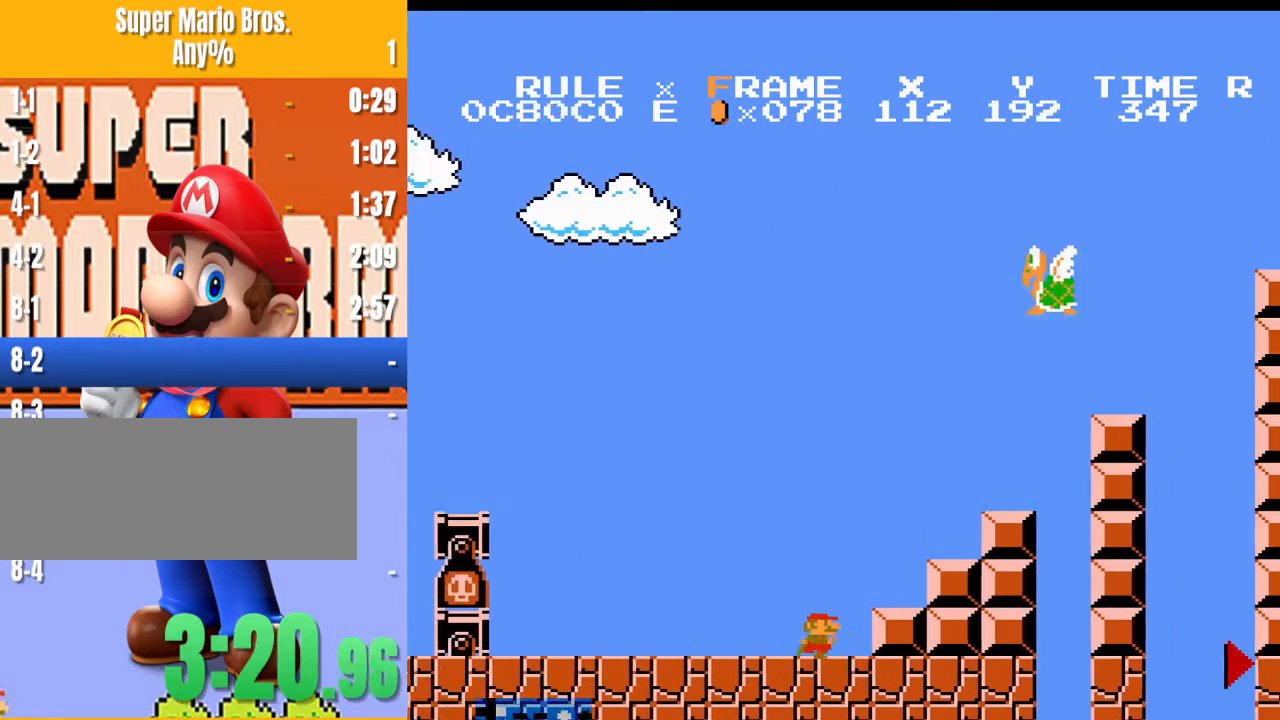
{"buttons": ["A", "B", "DPAD_RIGHT"], "events": [[267, "A", "down"], [267, "DPAD_RIGHT", "up"], [300, "DPAD_RIGHT", "down"]]}
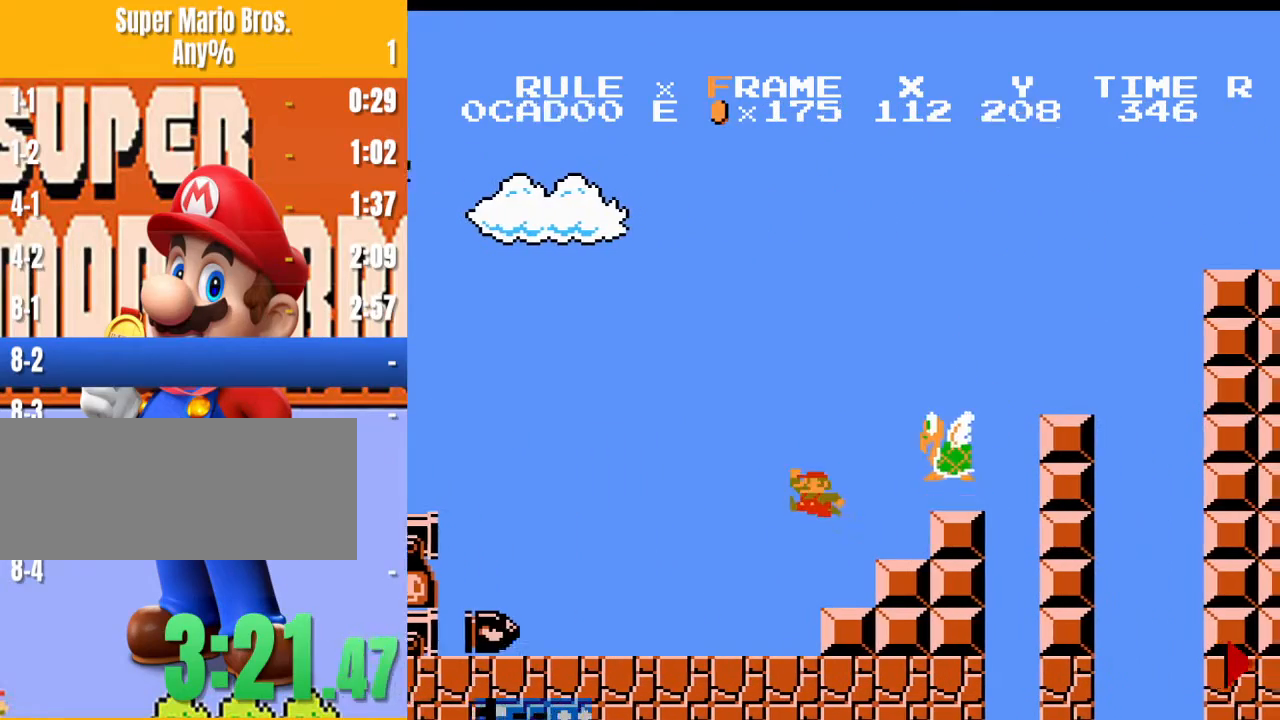
{"buttons": ["B"], "events": [[100, "A", "up"], [100, "DPAD_RIGHT", "up"]]}
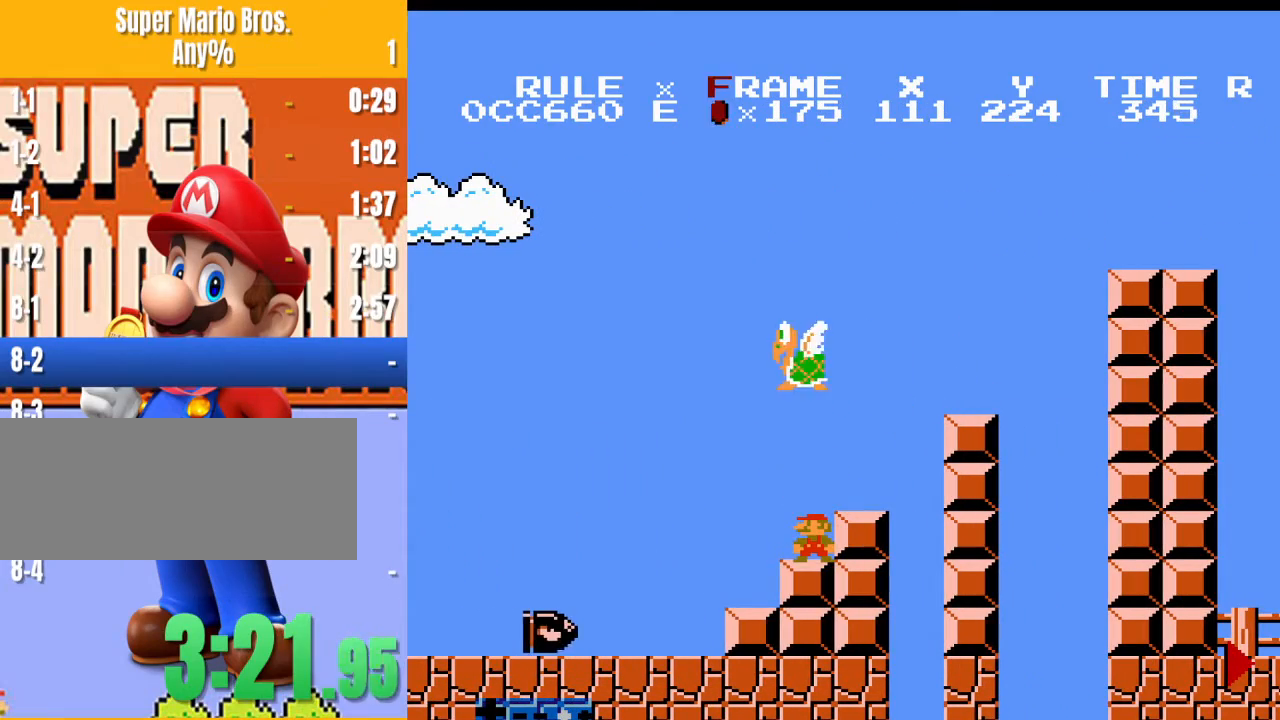
{"buttons": ["B"], "events": []}
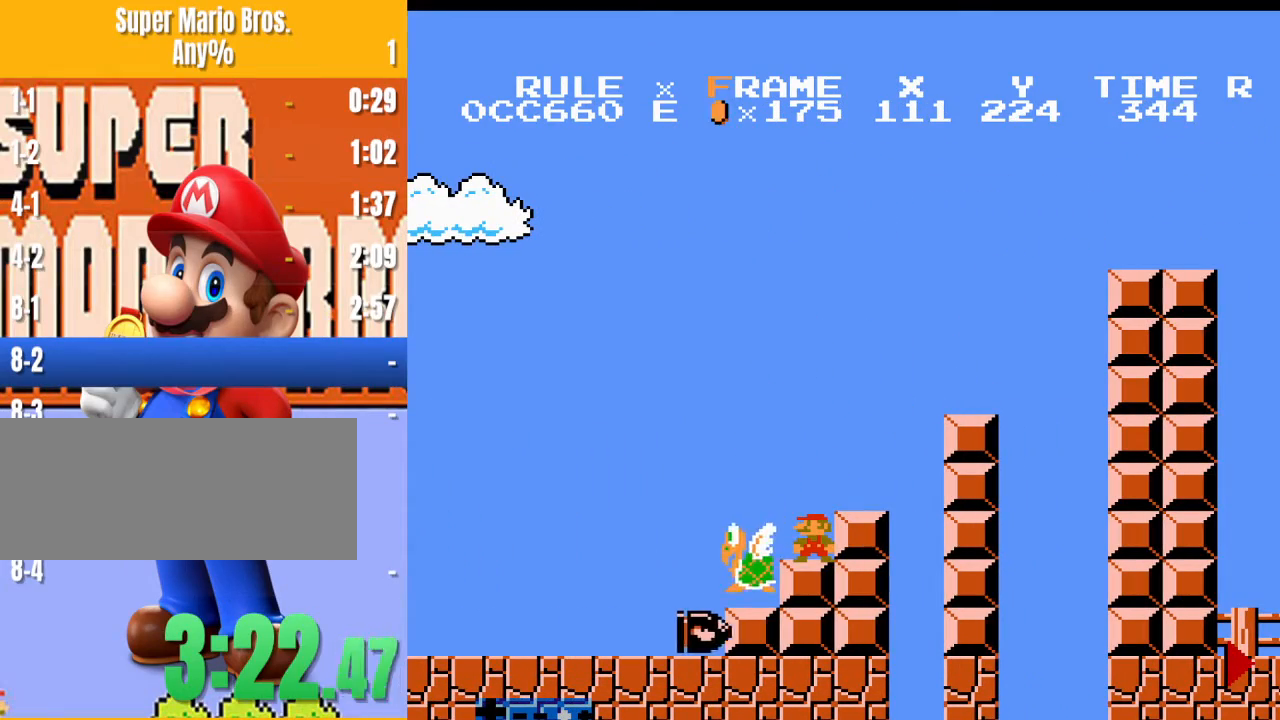
{"buttons": ["B"], "events": []}
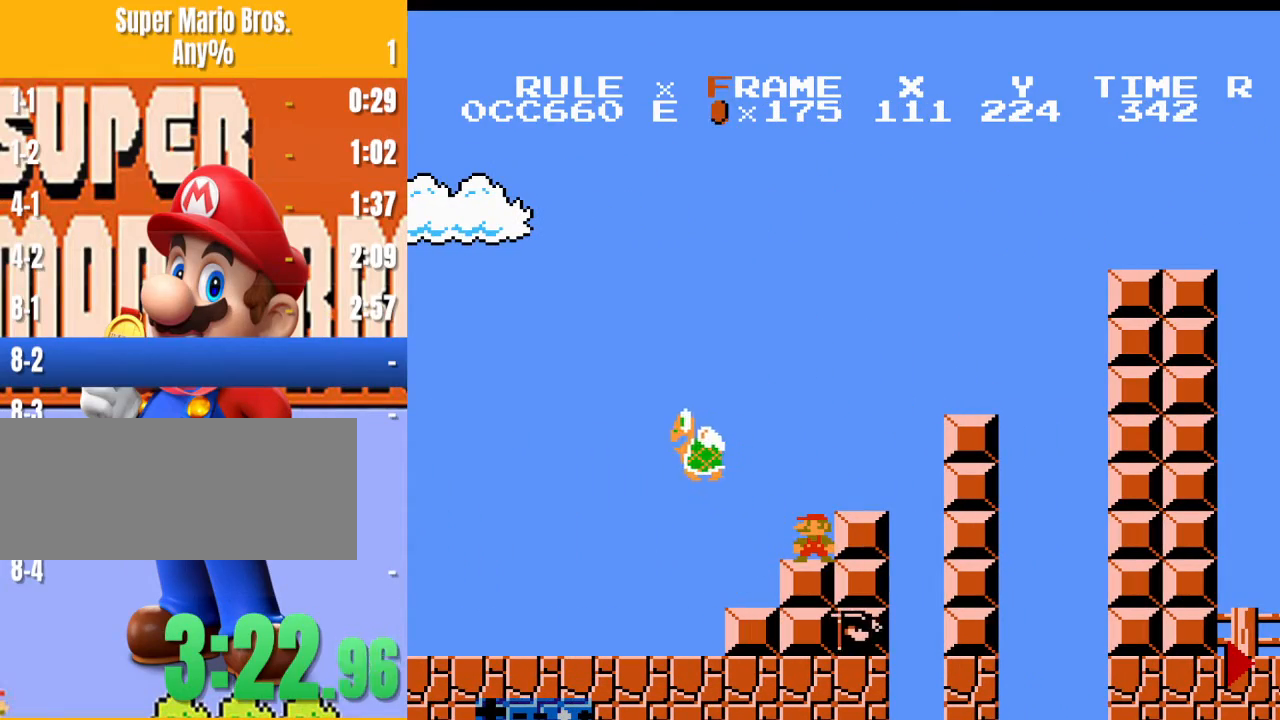
{"buttons": ["A", "B", "DPAD_RIGHT"], "events": [[433, "A", "down"], [500, "DPAD_RIGHT", "down"]]}
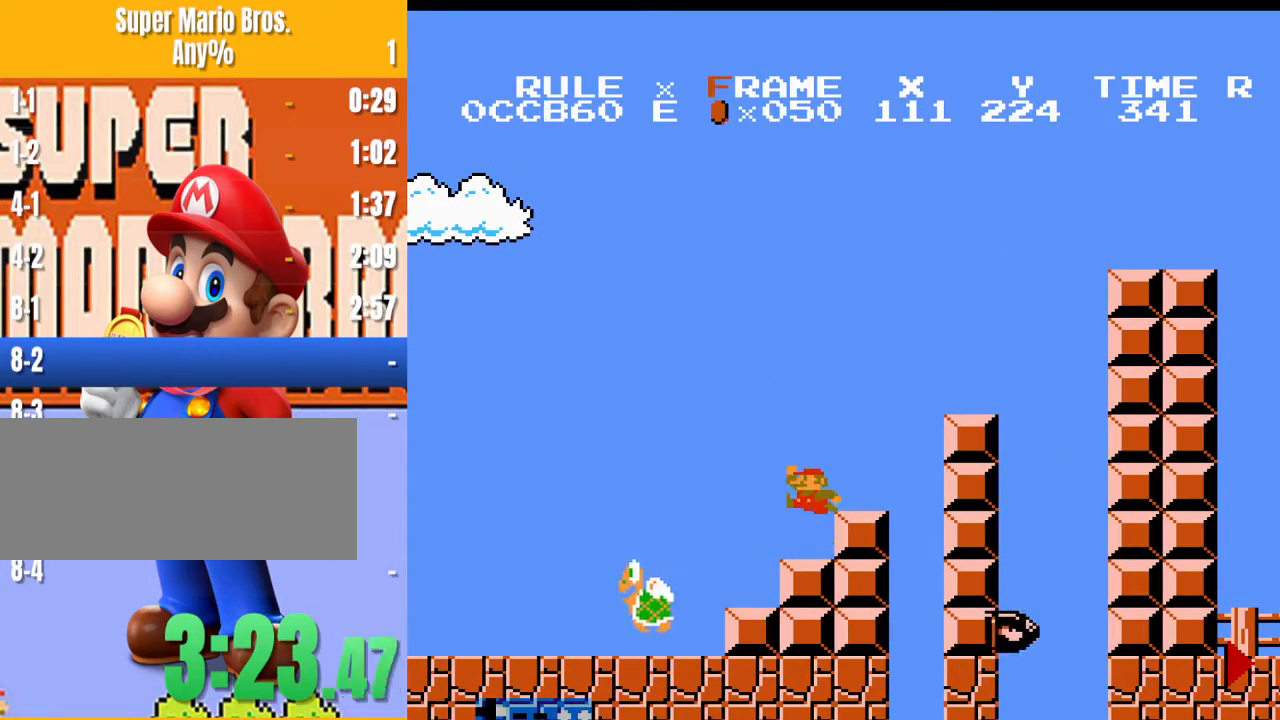
{"buttons": ["A", "B", "DPAD_RIGHT"], "events": []}